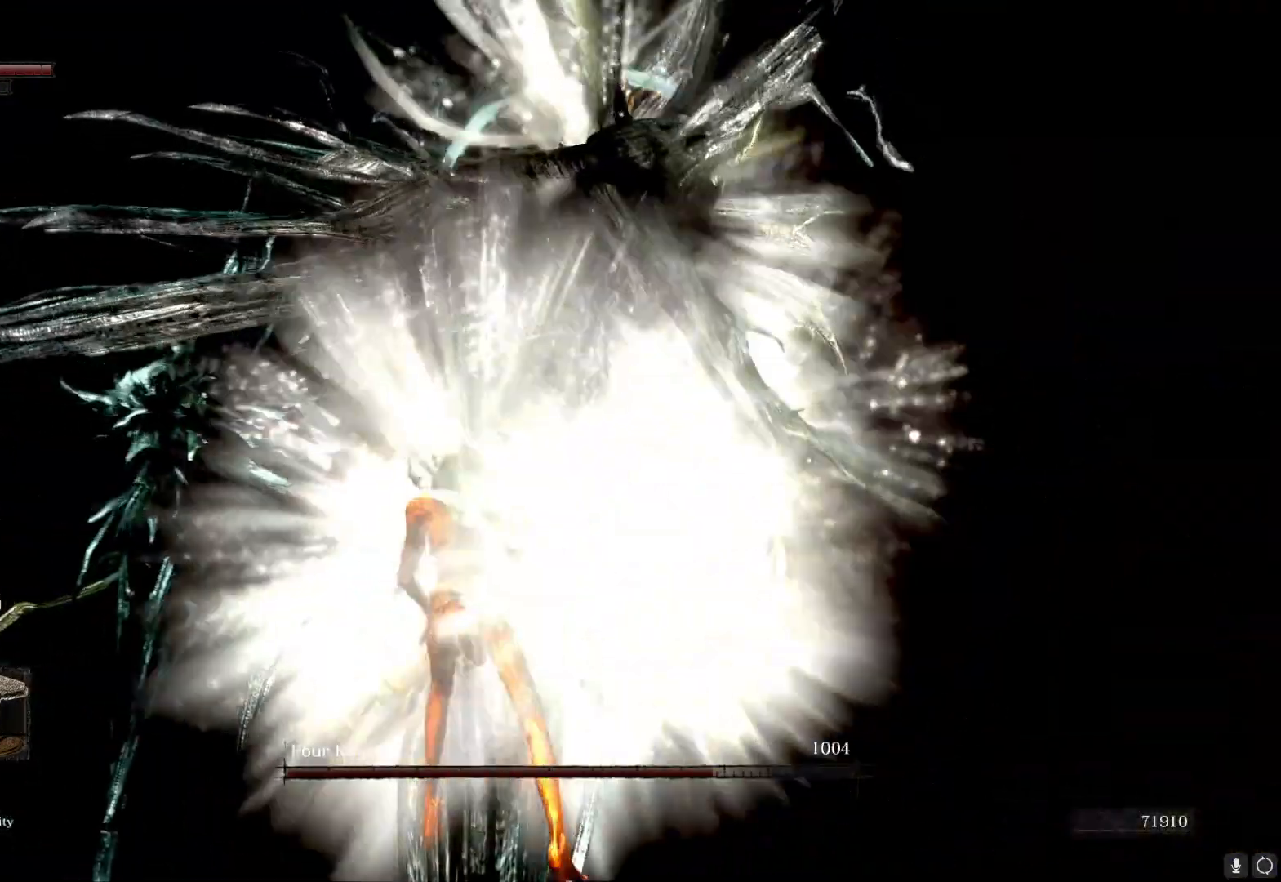
Gameplay with a controller (Xbox layout); each line is a JSON object with the inputs held at the frame after it (dt_ms = milliseconds from this image to that frame). "button_events" lists button changes between this image and that frame as [ms after this image, input, new state], when the widget could be followed in between (sticks are given only as held states).
{"dt_ms": 500, "buttons": ["B"], "left_stick": "down", "right_stick": "center", "button_events": [[67, "B", "down"]]}
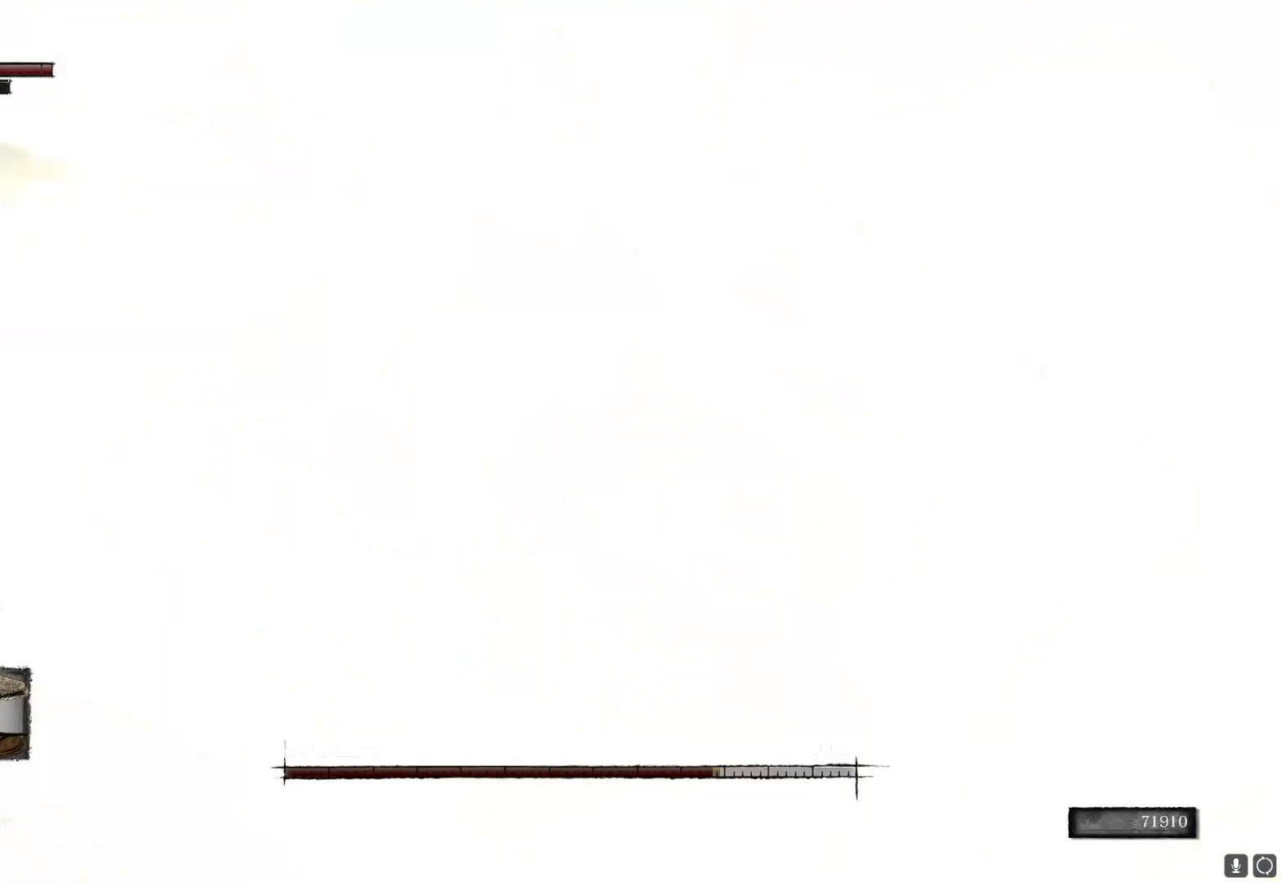
{"dt_ms": 500, "buttons": ["B"], "left_stick": "down", "right_stick": "center", "button_events": []}
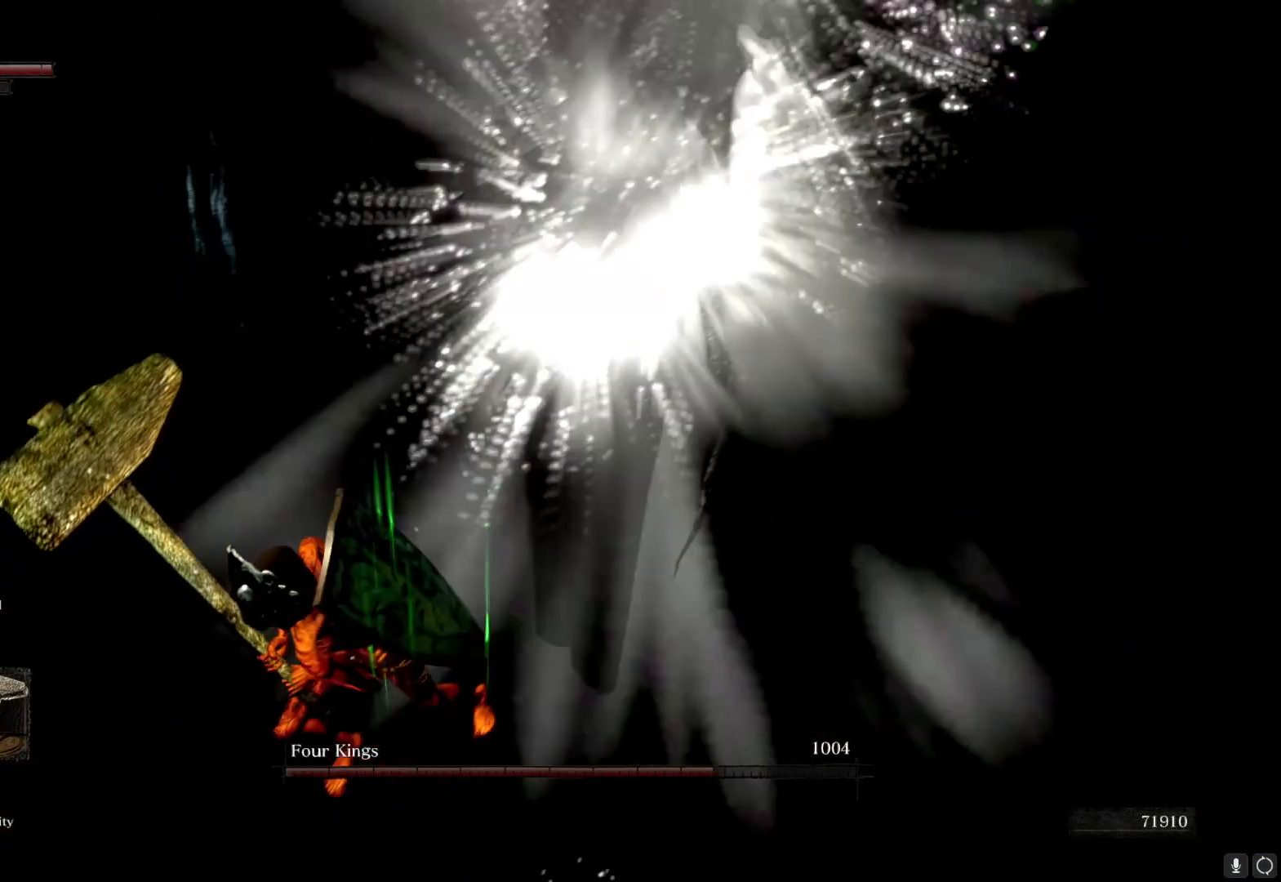
{"dt_ms": 500, "buttons": ["B"], "left_stick": "down", "right_stick": "center", "button_events": []}
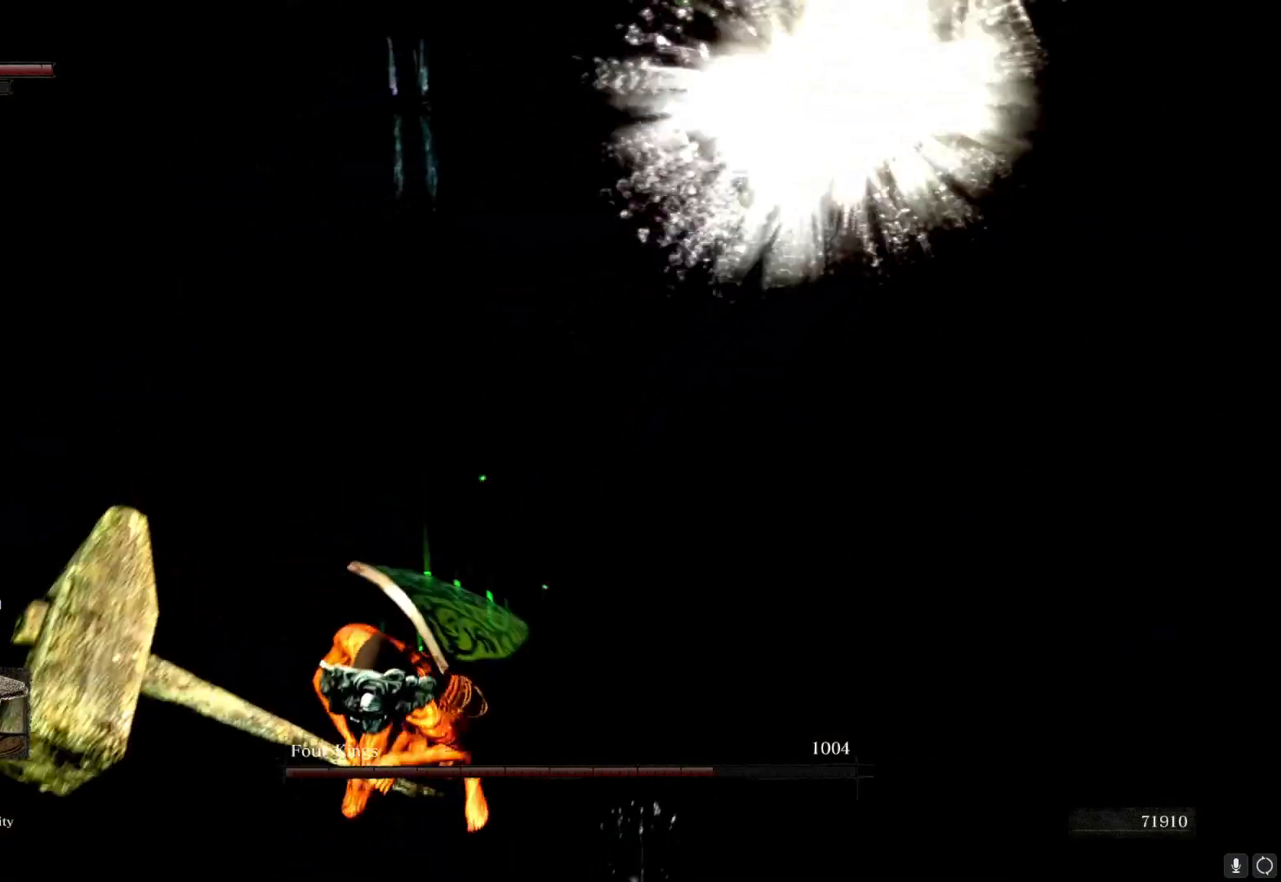
{"dt_ms": 500, "buttons": ["B"], "left_stick": "down", "right_stick": "center", "button_events": []}
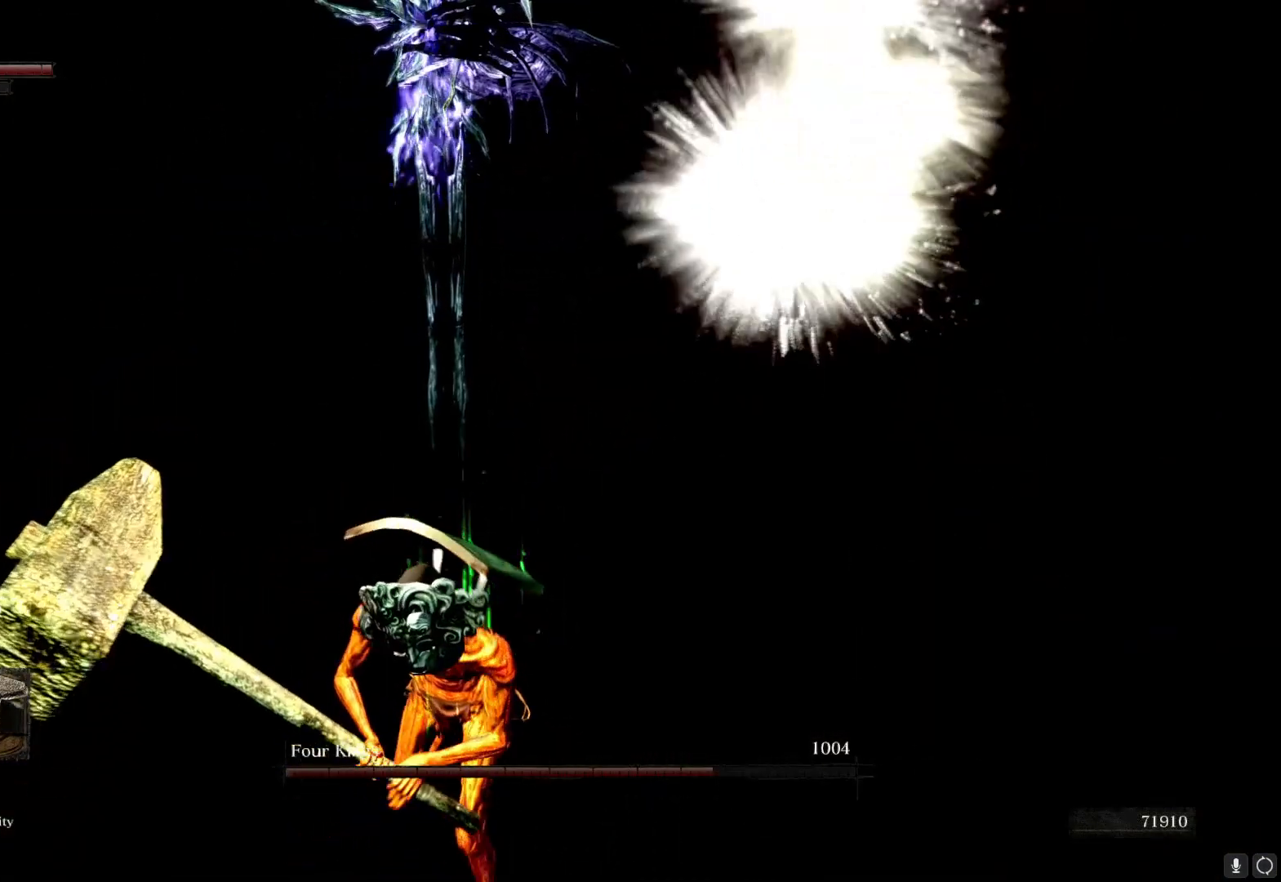
{"dt_ms": 500, "buttons": [], "left_stick": "down", "right_stick": "center", "button_events": [[117, "B", "up"]]}
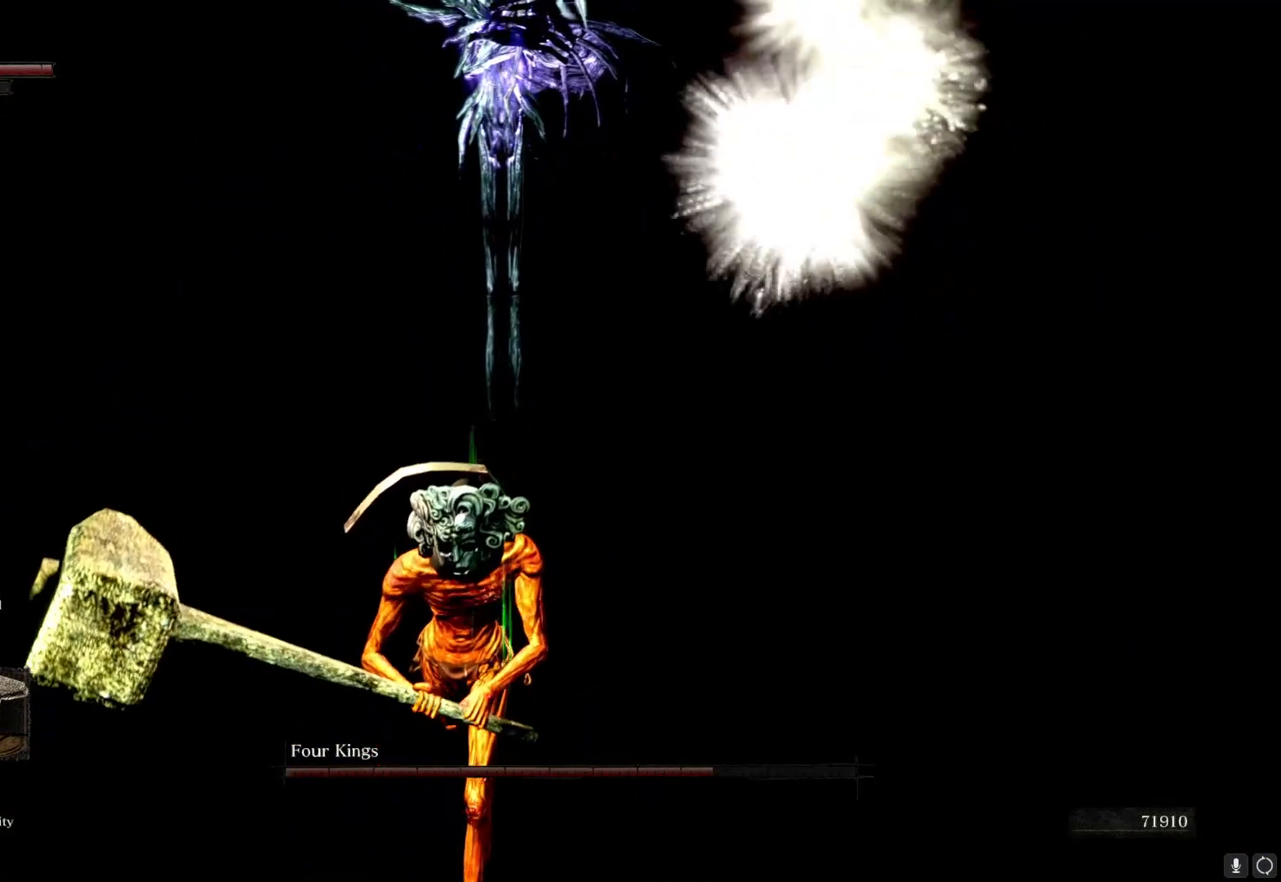
{"dt_ms": 1000, "buttons": [], "left_stick": "down", "right_stick": "center", "button_events": []}
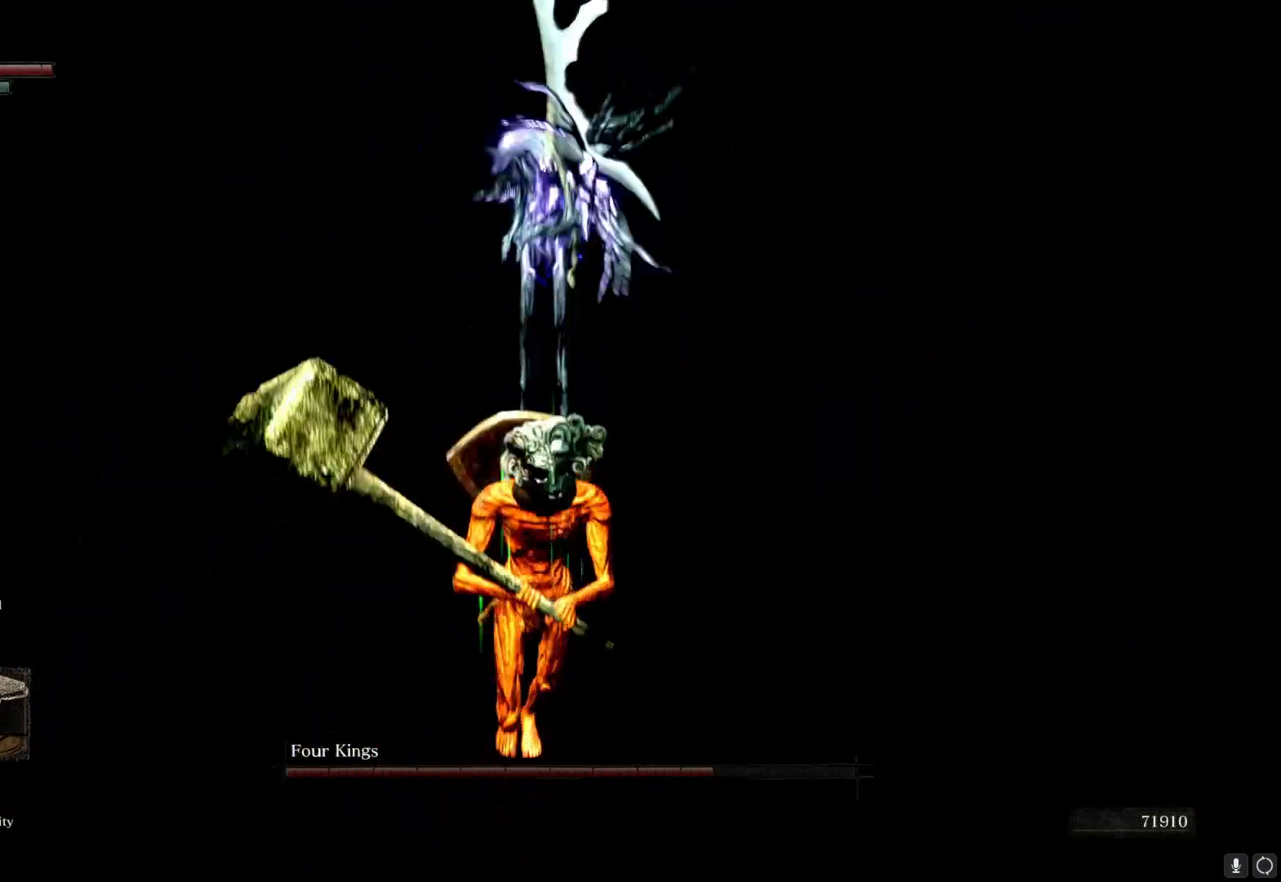
{"dt_ms": 500, "buttons": [], "left_stick": "down", "right_stick": "center", "button_events": []}
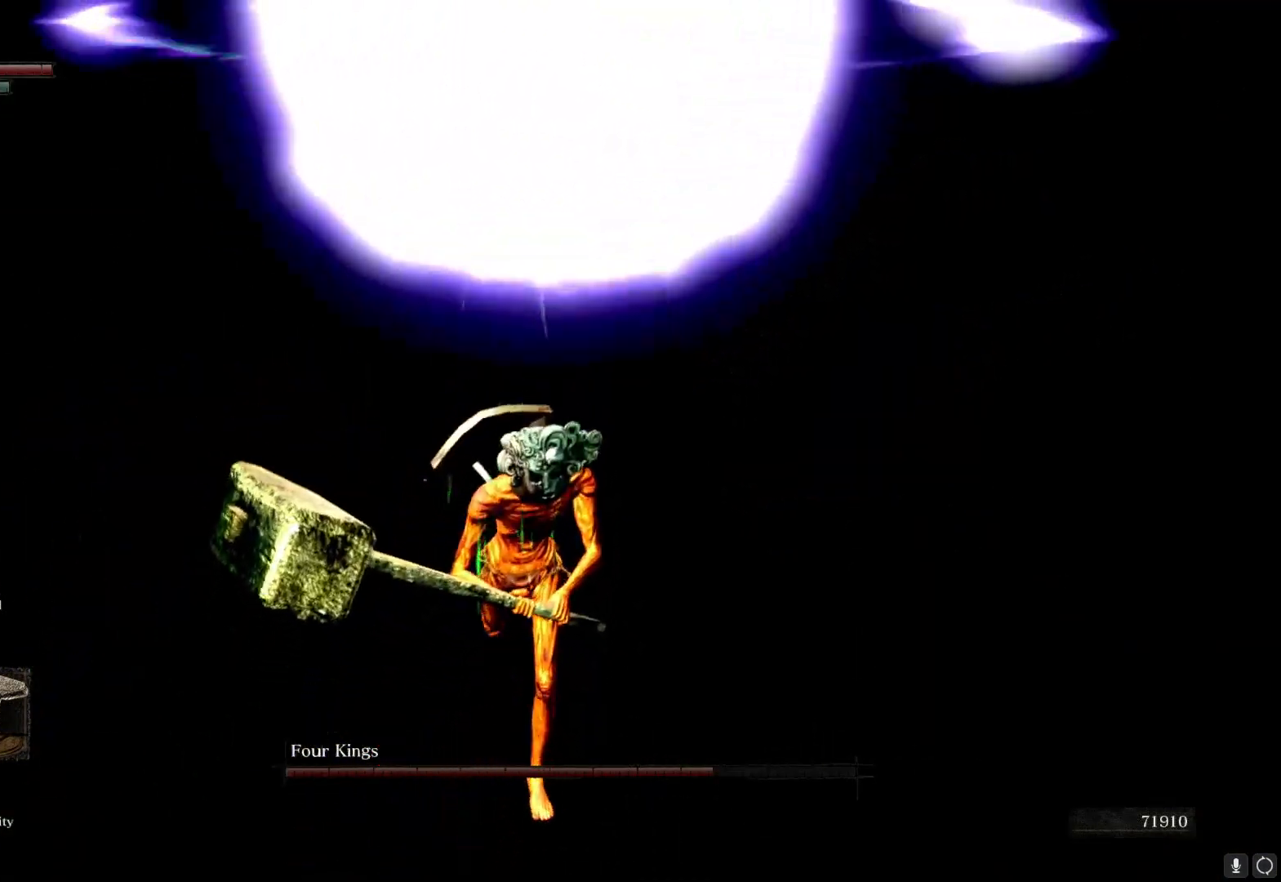
{"dt_ms": 500, "buttons": ["B"], "left_stick": "right", "right_stick": "center", "button_events": [[267, "B", "down"]]}
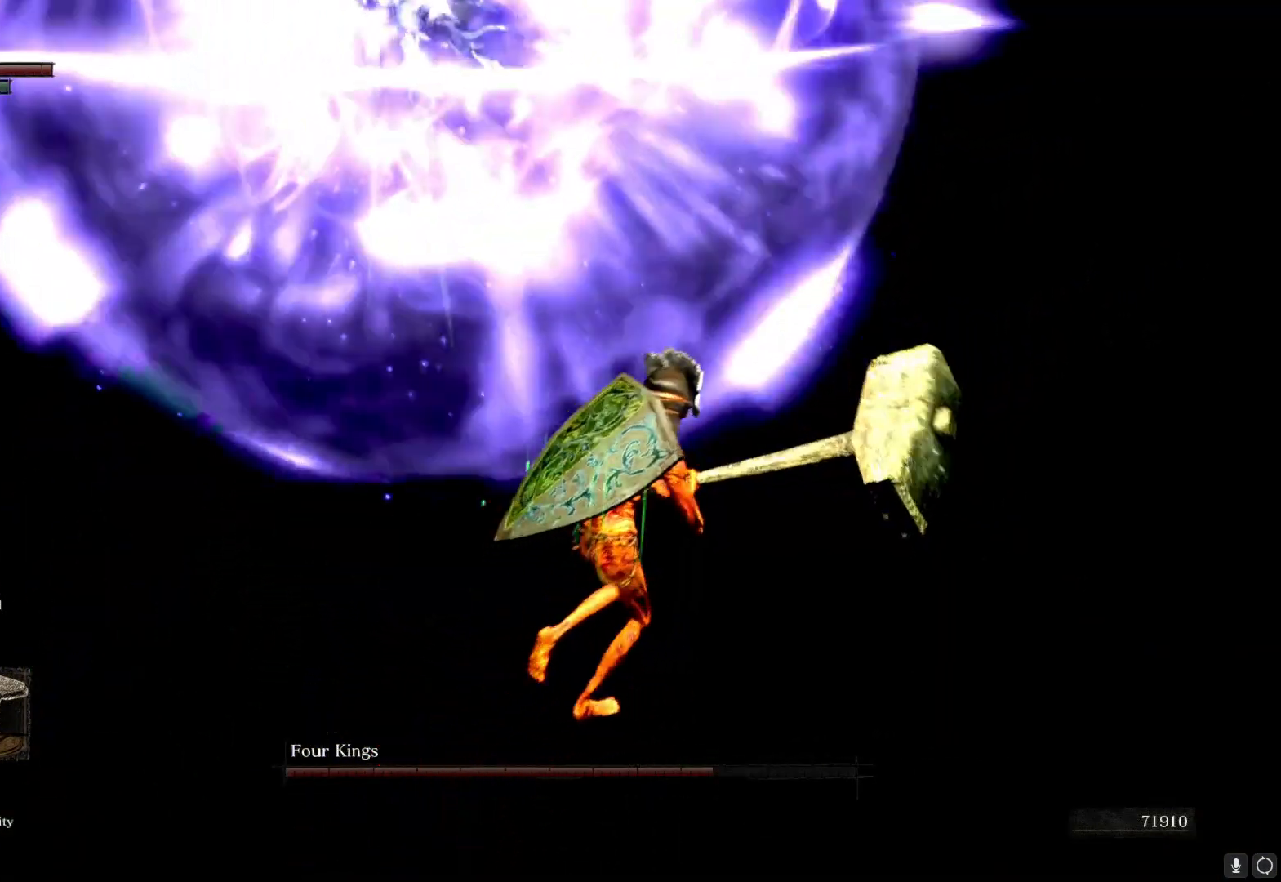
{"dt_ms": 500, "buttons": ["B"], "left_stick": "center", "right_stick": "down", "button_events": []}
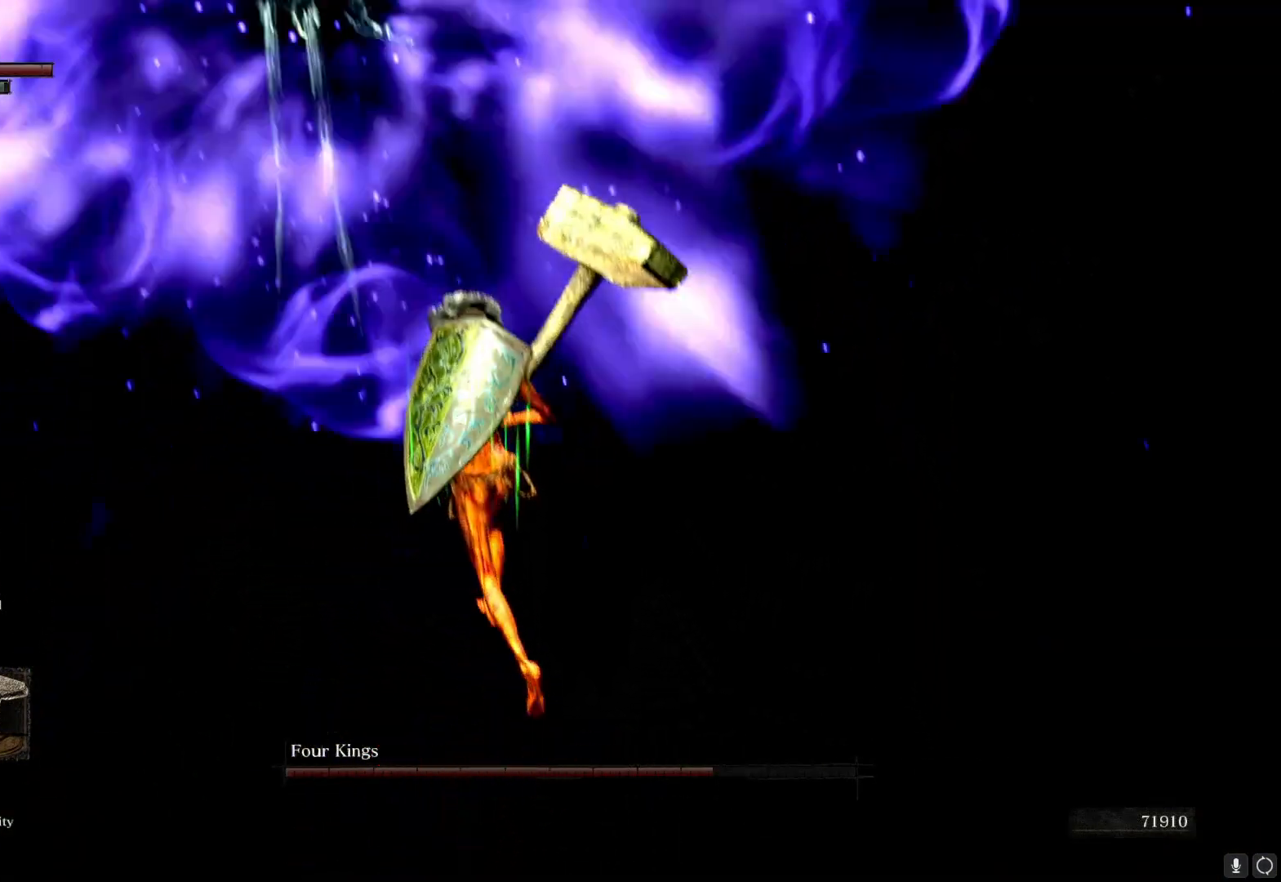
{"dt_ms": 500, "buttons": ["B"], "left_stick": "center", "right_stick": "up", "button_events": []}
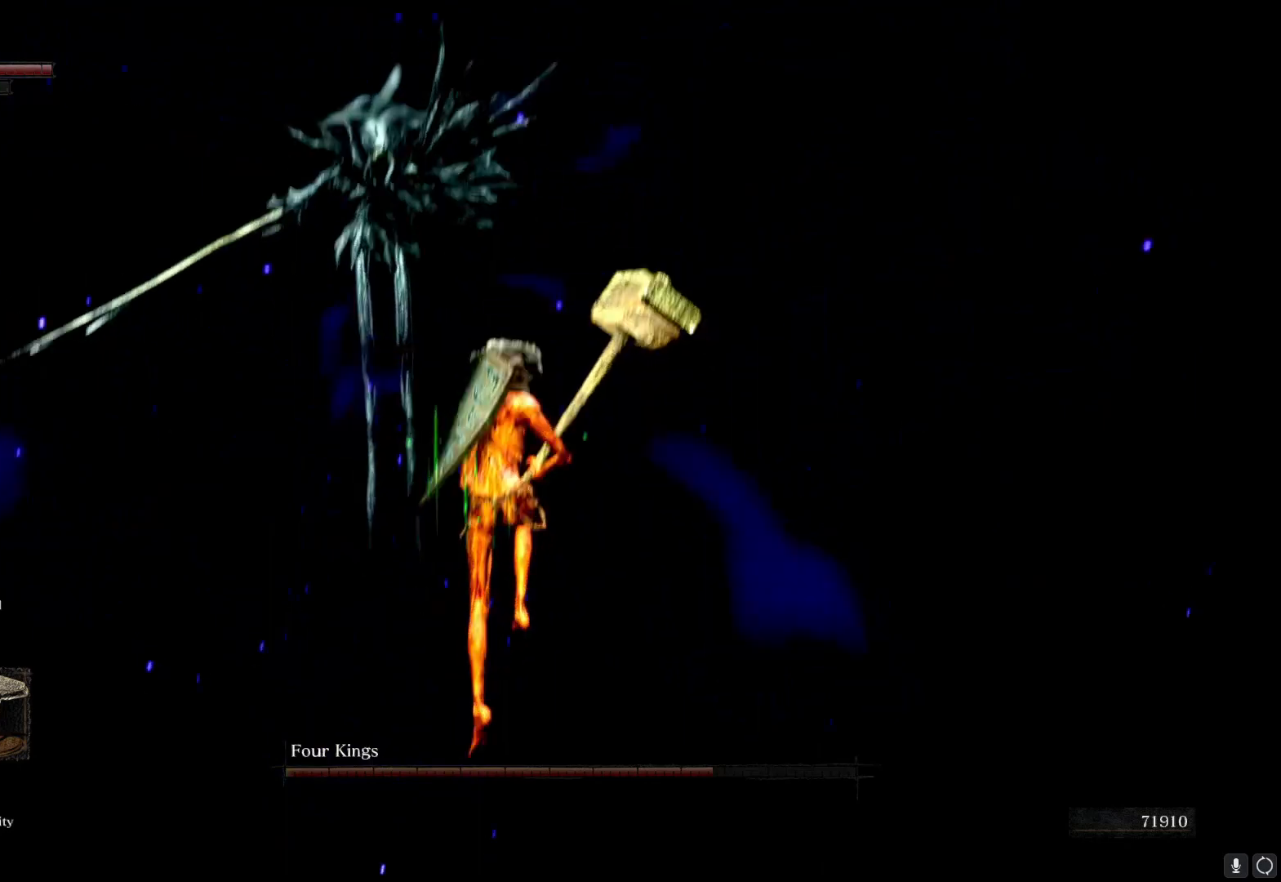
{"dt_ms": 500, "buttons": ["B"], "left_stick": "center", "right_stick": "center", "button_events": []}
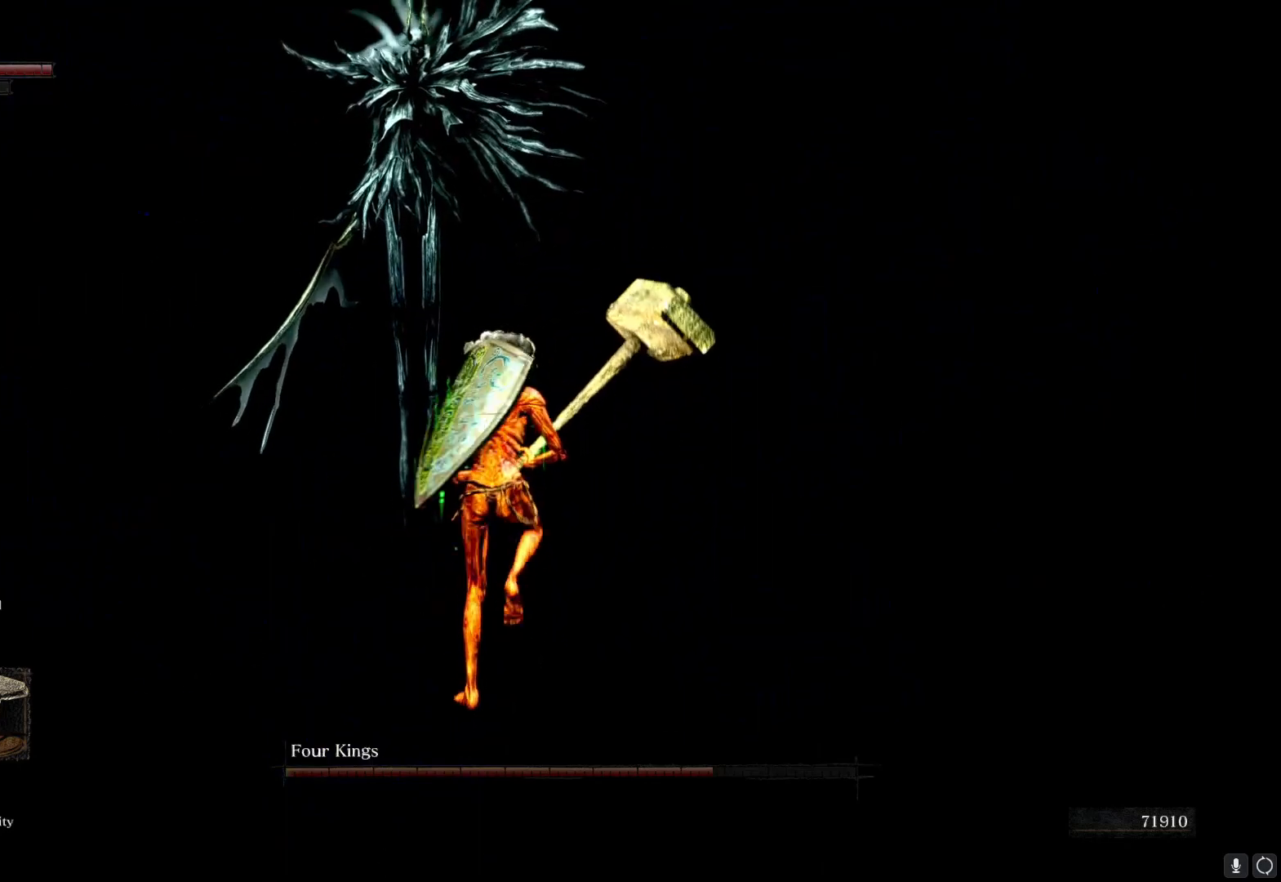
{"dt_ms": 500, "buttons": ["B"], "left_stick": "center", "right_stick": "center", "button_events": []}